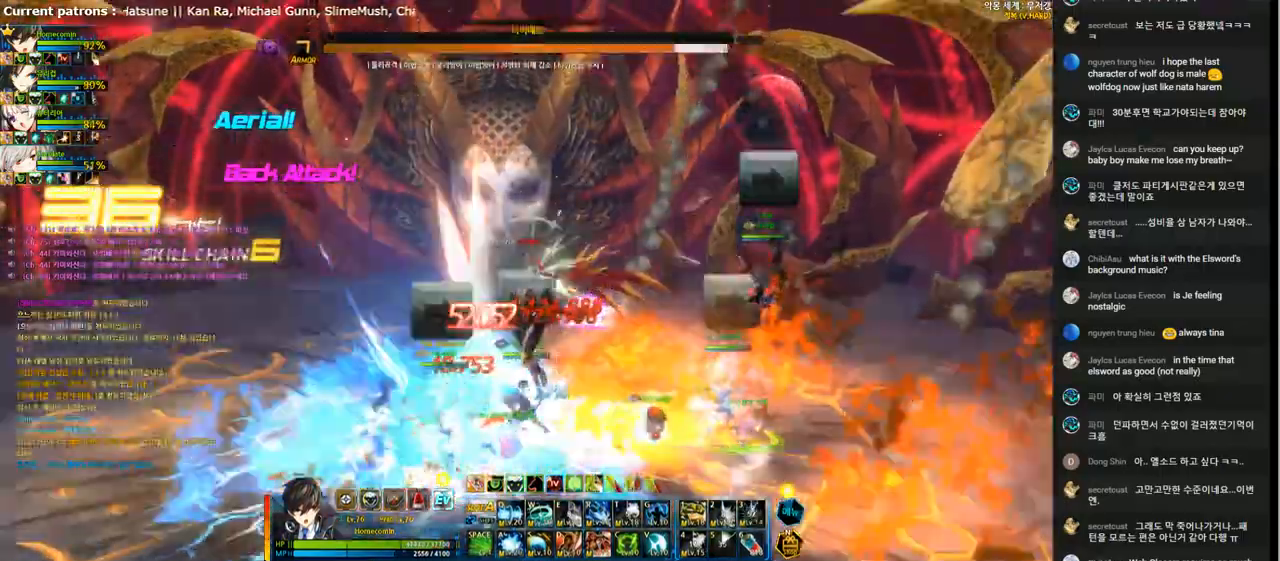
Gameplay with keyboard; each line is a JSON object with the keys held at the frame after it. "events" lists presses ("down") and releases ("up") of "1", "2", "3", "4", "5", "6", "a", "c", "d", "down", "e", "f", "g", "left", "q", "r", "right", "s", "shift", "space", "t", "up", "v", "w", "x" and "z" between this image and that frame as [ms after this image, input, new state], when the widget could be followed in between. No other keys are recorded. Mouse input is not recorded.
{"keys": ["3", "right"], "events": [[33, "3", "up"], [100, "3", "down"], [233, "3", "up"], [267, "3", "down"], [367, "3", "up"], [433, "3", "down"]]}
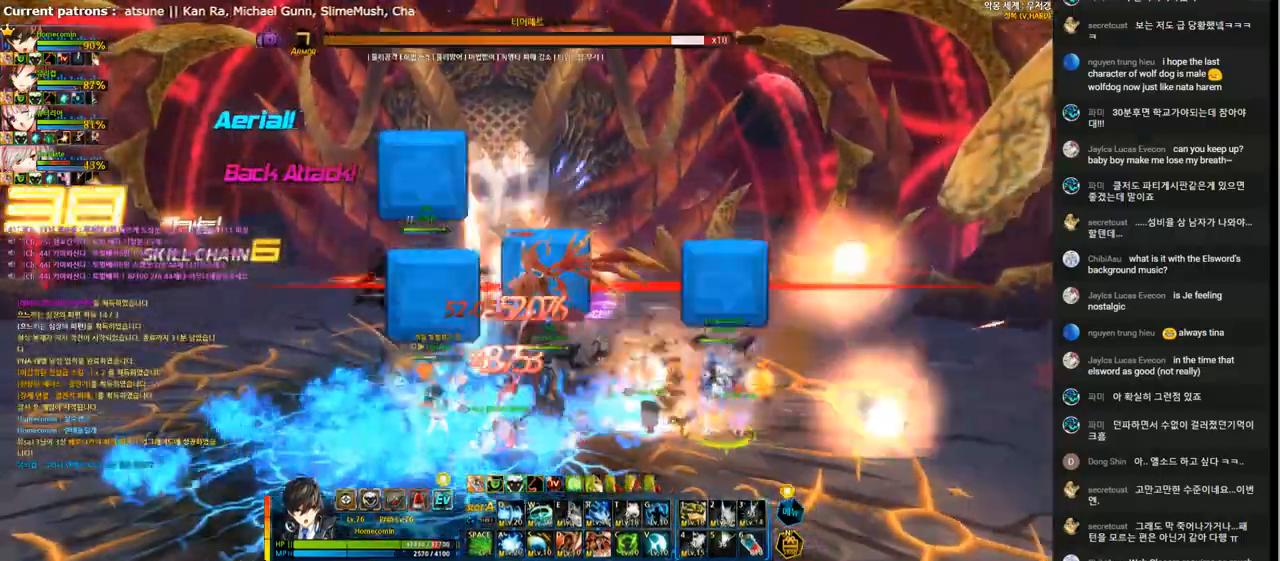
{"keys": [], "events": [[67, "3", "up"], [300, "right", "up"]]}
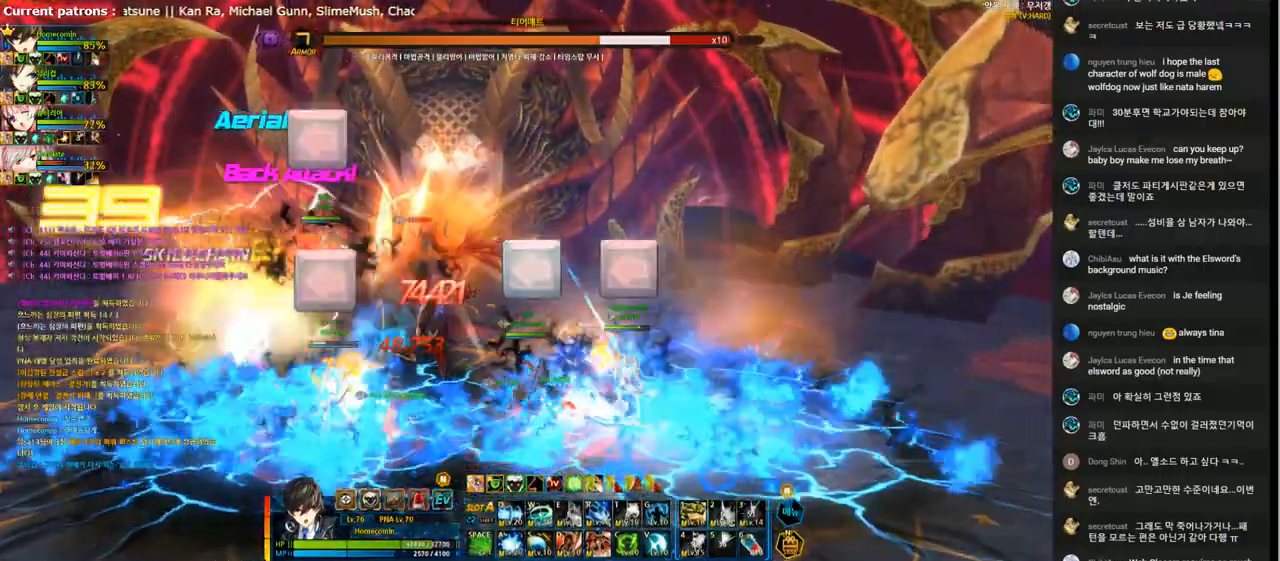
{"keys": ["left", "s"], "events": [[200, "left", "down"], [300, "s", "down"], [367, "s", "up"], [500, "s", "down"]]}
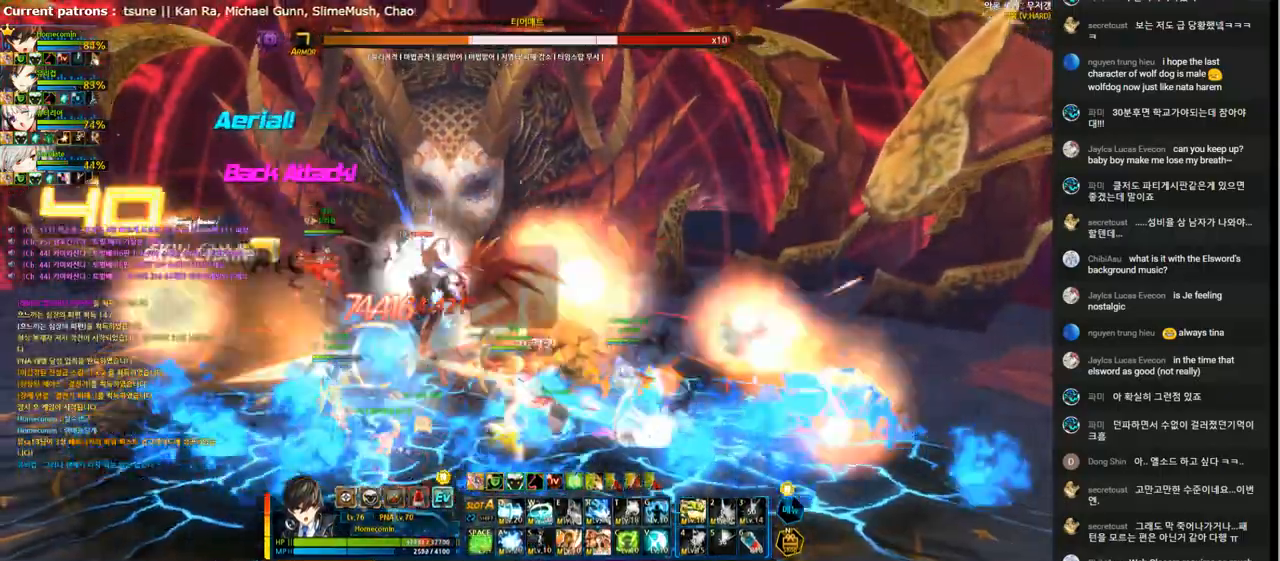
{"keys": ["s"], "events": [[67, "left", "up"], [67, "s", "up"], [167, "s", "down"], [267, "s", "up"], [333, "s", "down"], [433, "s", "up"], [500, "s", "down"]]}
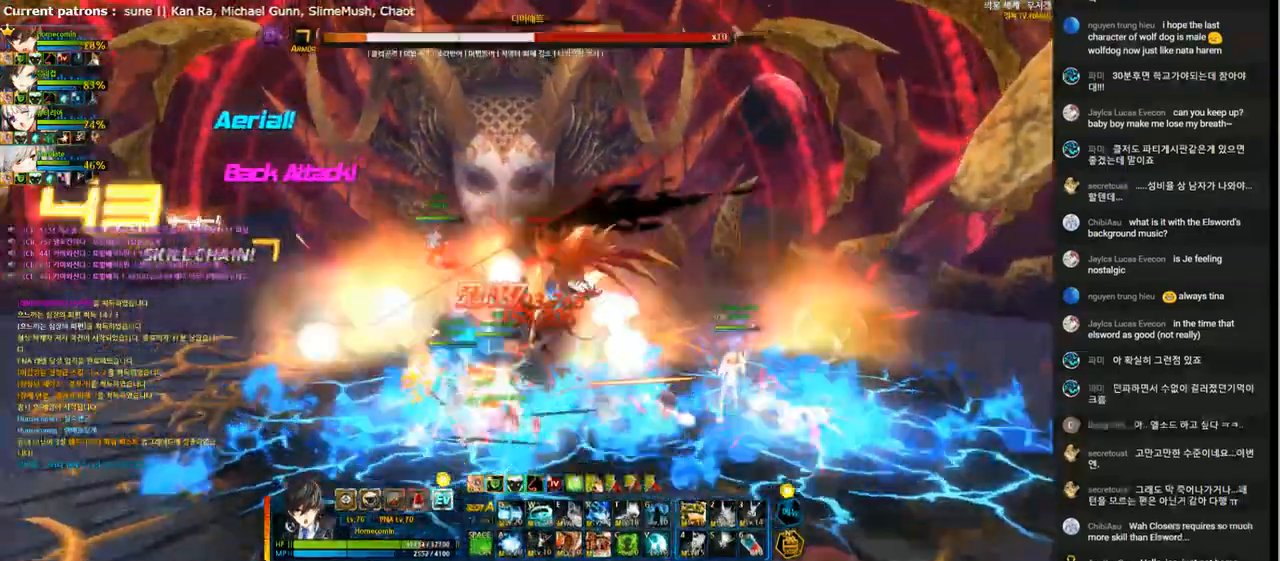
{"keys": [], "events": [[100, "right", "down"], [100, "s", "up"], [200, "w", "down"], [300, "w", "up"], [367, "right", "up"], [367, "w", "down"], [467, "w", "up"]]}
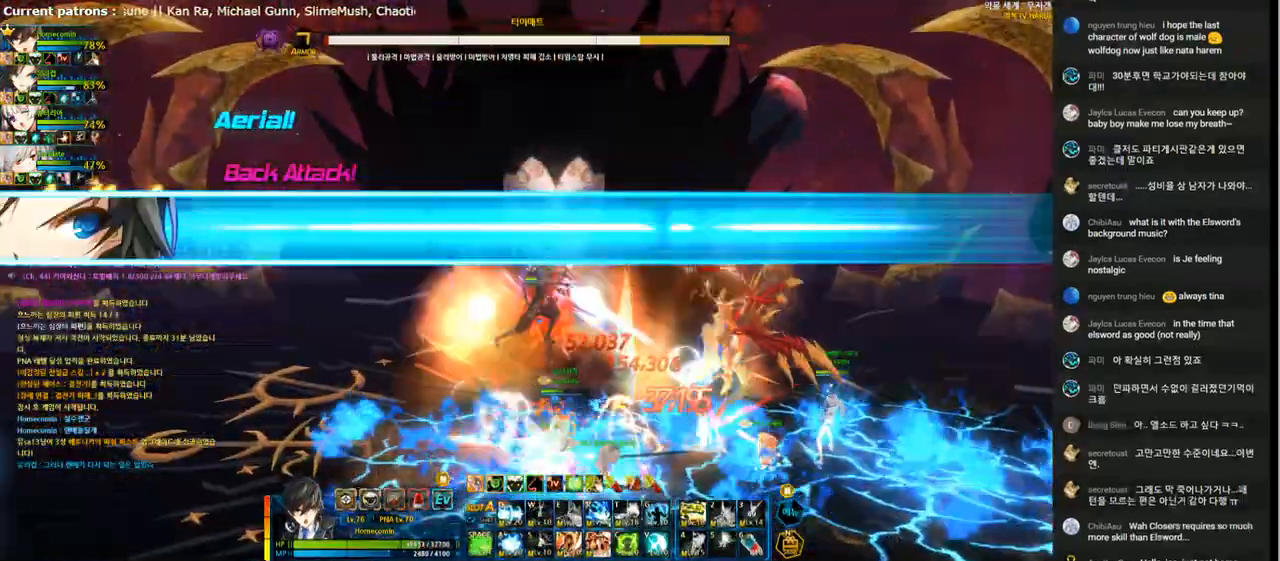
{"keys": ["right"], "events": [[33, "w", "down"], [133, "w", "up"], [200, "w", "down"], [267, "w", "up"], [367, "w", "down"], [467, "right", "down"], [467, "w", "up"]]}
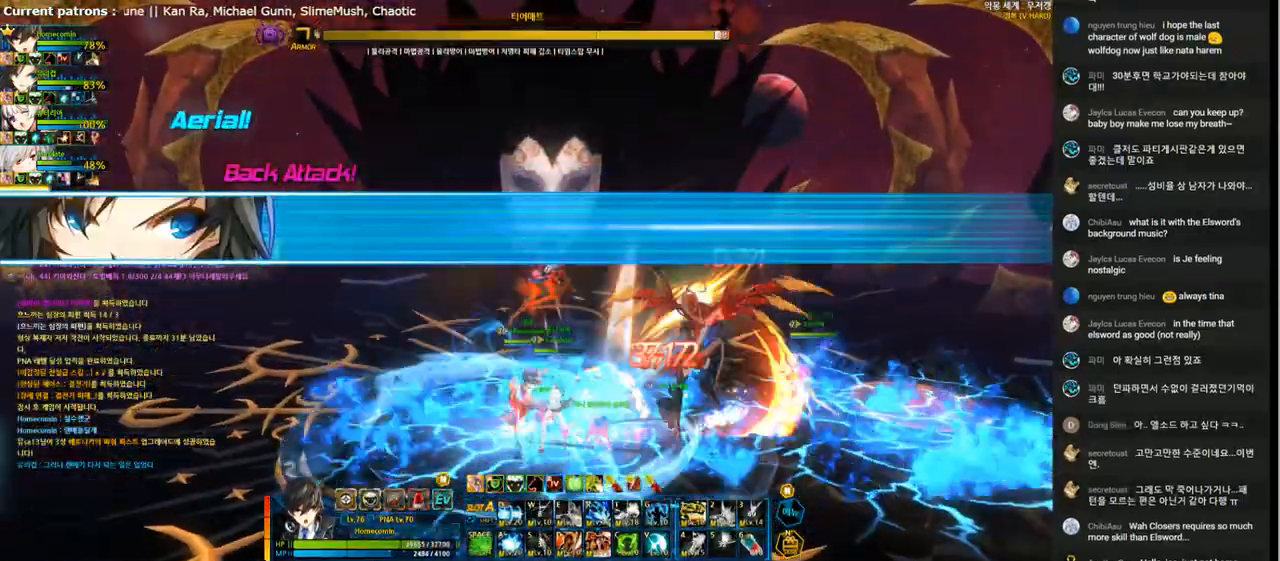
{"keys": [], "events": [[133, "g", "down"], [133, "right", "up"], [200, "g", "up"], [233, "g", "down"], [333, "g", "up"]]}
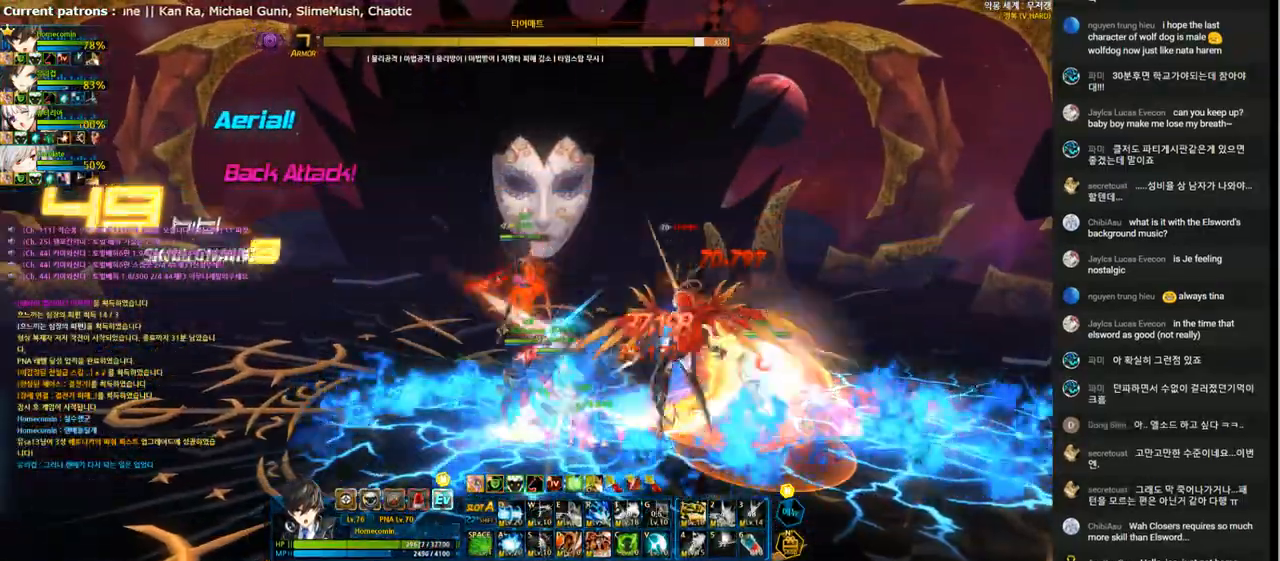
{"keys": ["a", "right"], "events": [[200, "right", "down"], [300, "right", "up"], [333, "right", "down"], [433, "x", "down"], [500, "a", "down"], [500, "x", "up"]]}
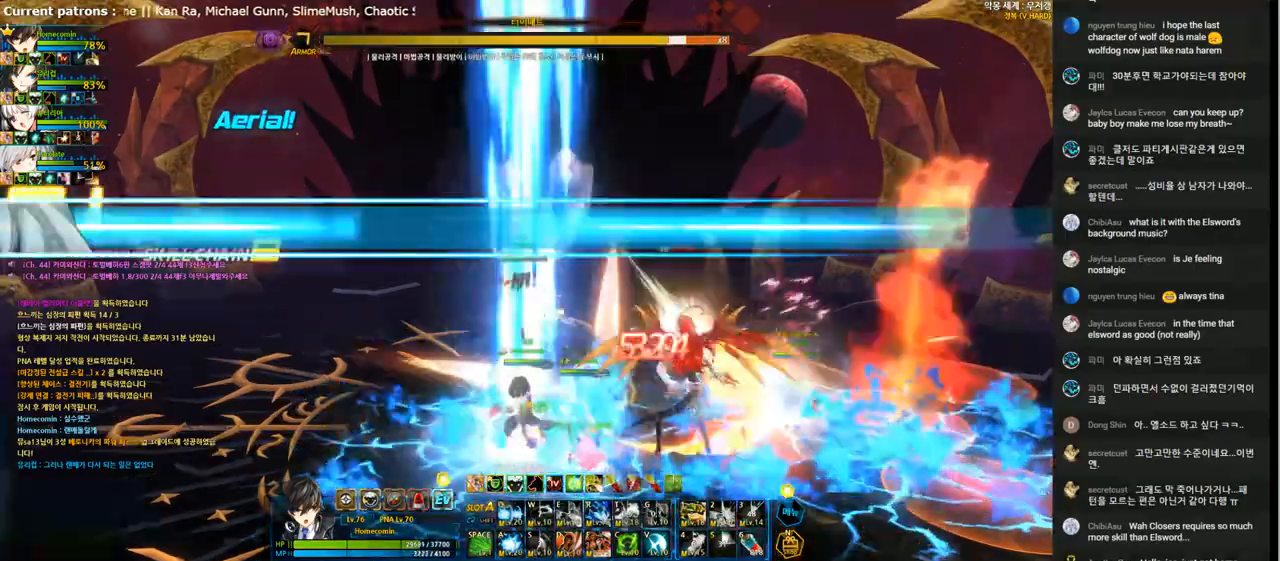
{"keys": [], "events": [[100, "right", "up"], [133, "a", "up"], [200, "a", "down"], [300, "a", "up"], [367, "a", "down"], [467, "a", "up"]]}
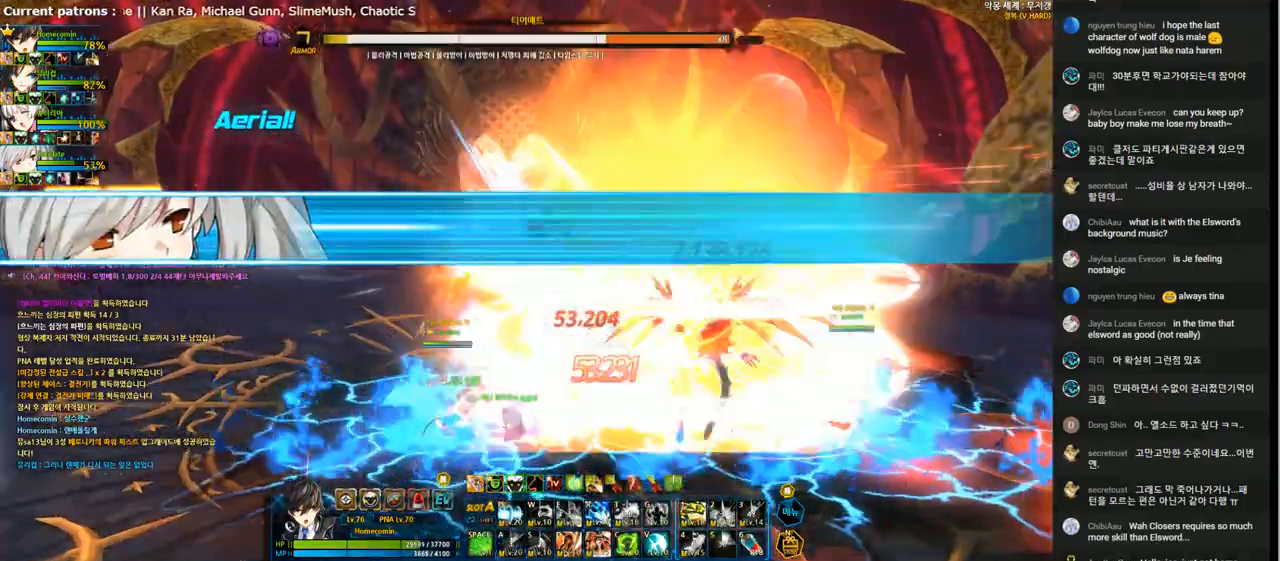
{"keys": ["left"], "events": [[33, "a", "down"], [100, "a", "up"], [100, "right", "down"], [200, "1", "down"], [267, "1", "up"], [333, "1", "down"], [467, "1", "up"], [467, "right", "up"], [500, "left", "down"]]}
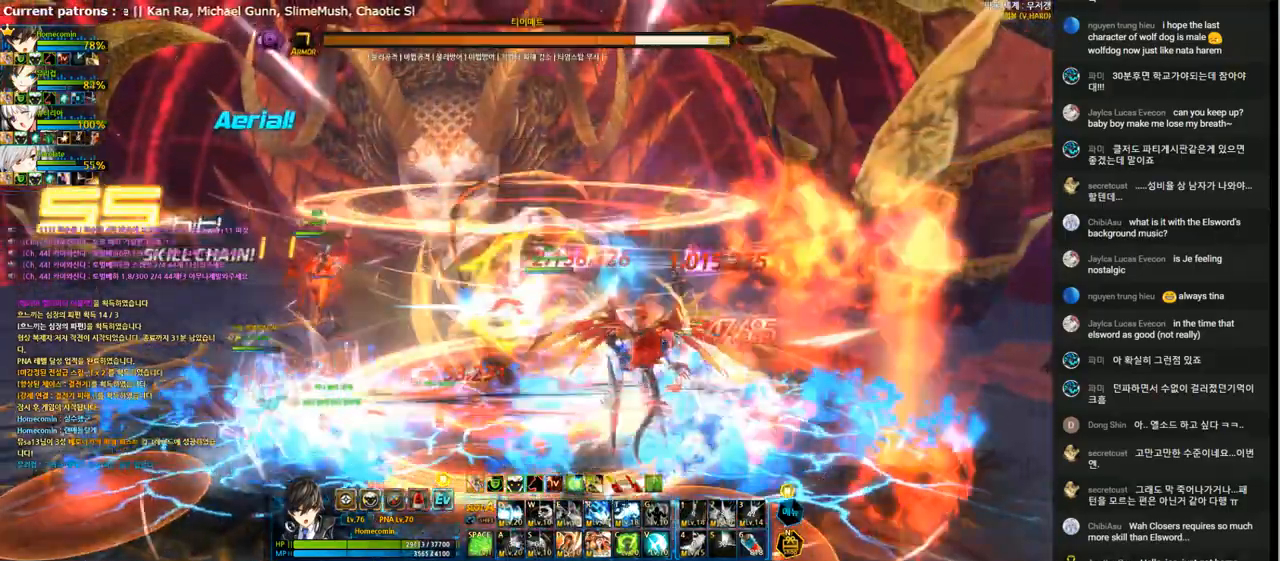
{"keys": ["1", "left"], "events": [[133, "1", "down"], [233, "1", "up"], [300, "1", "down"], [400, "1", "up"], [467, "1", "down"]]}
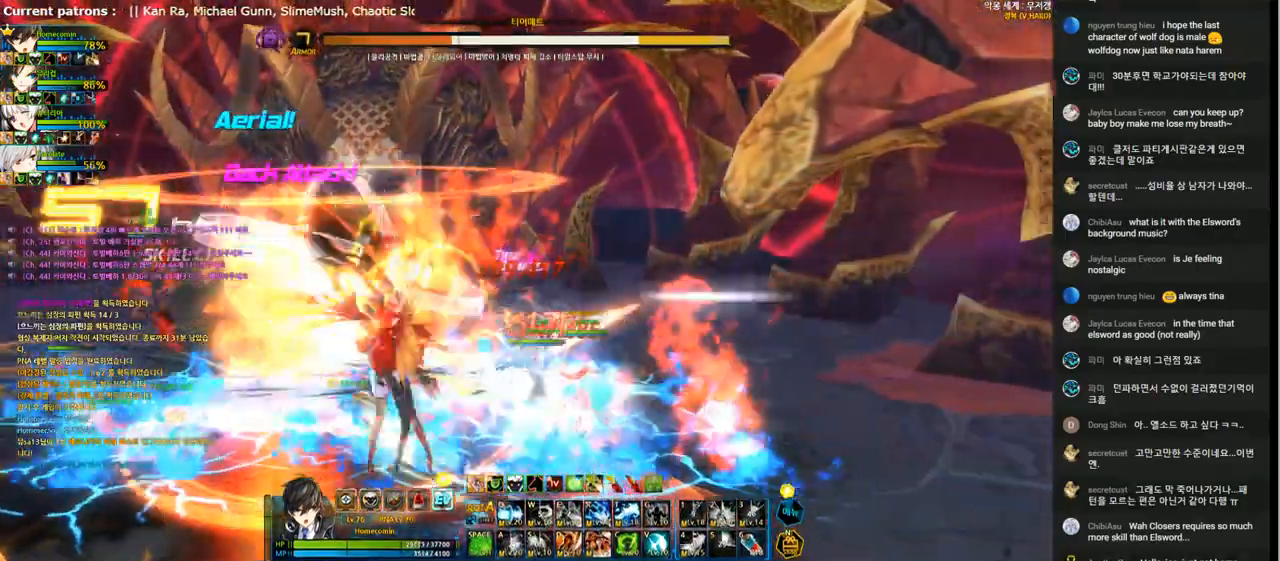
{"keys": ["left", "x"], "events": [[67, "1", "up"], [133, "1", "down"], [200, "1", "up"], [200, "left", "up"], [300, "left", "down"], [367, "left", "up"], [433, "left", "down"], [500, "x", "down"]]}
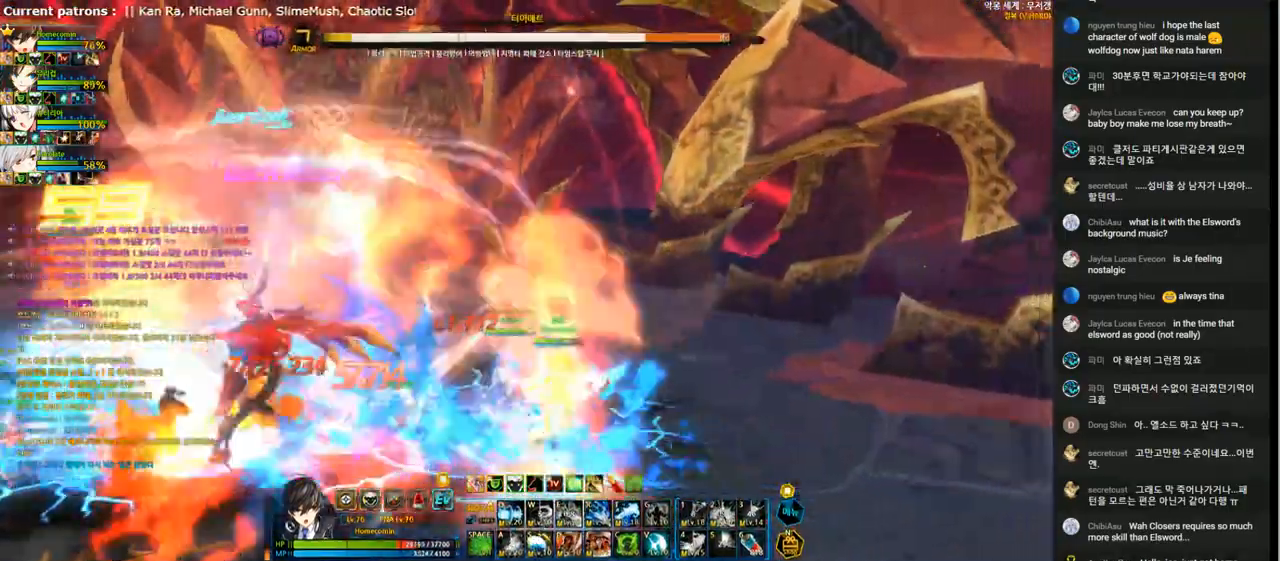
{"keys": ["left", "t"], "events": [[67, "z", "down"], [133, "x", "up"], [133, "z", "up"], [267, "t", "down"], [333, "t", "up"], [433, "t", "down"]]}
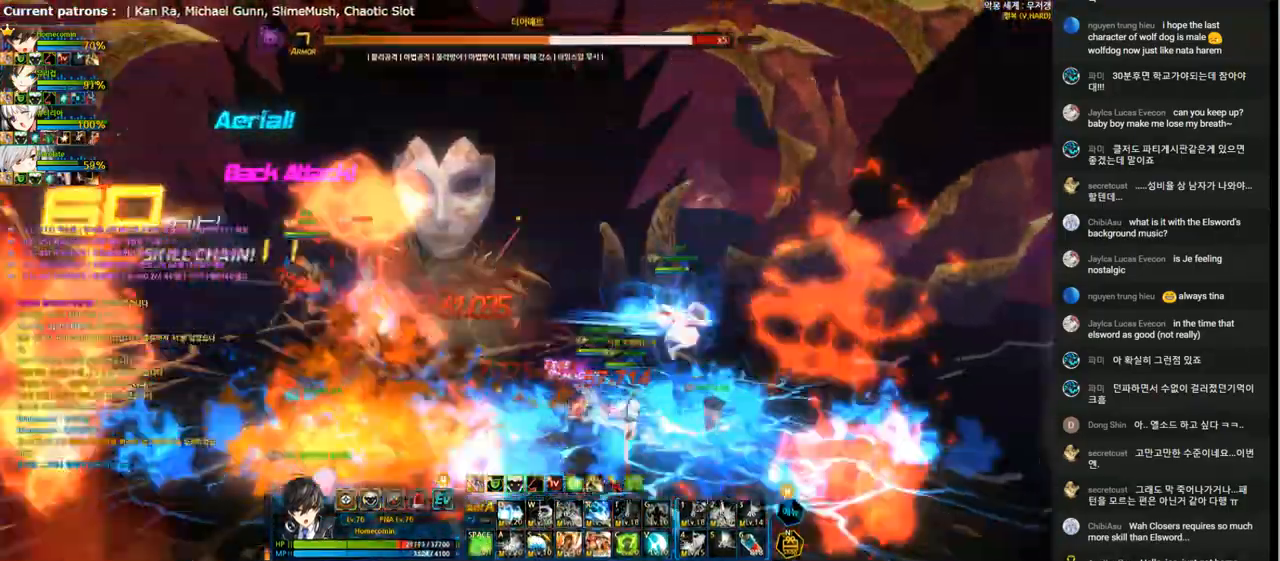
{"keys": ["t"], "events": [[33, "t", "up"], [100, "t", "down"], [200, "t", "up"], [267, "left", "up"], [267, "t", "down"], [367, "t", "up"], [433, "t", "down"]]}
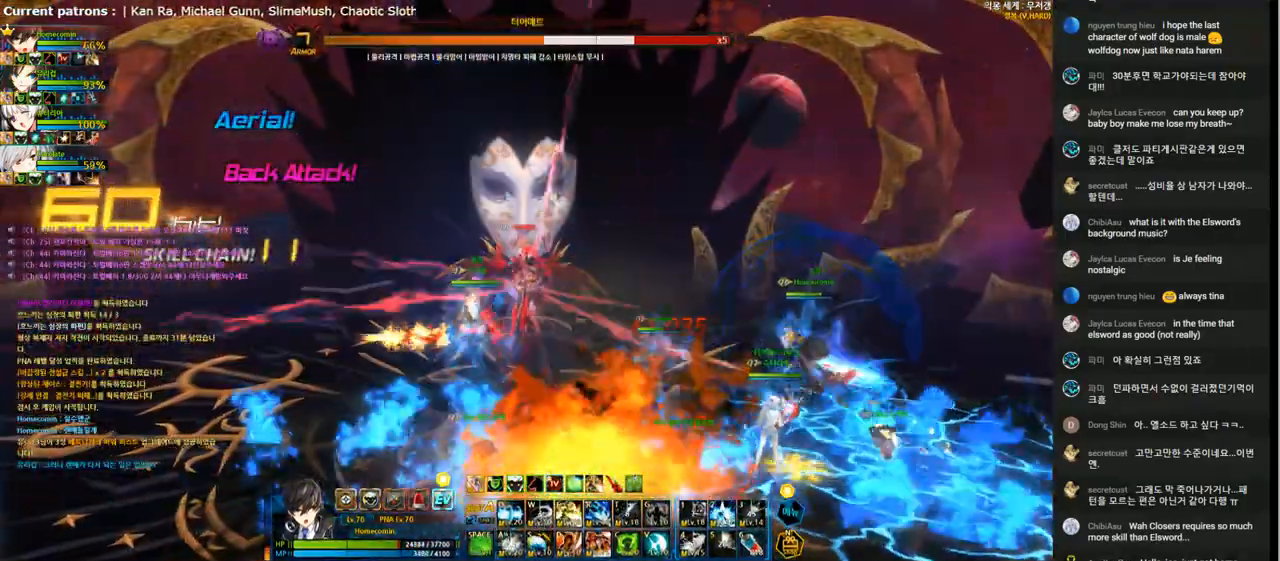
{"keys": [], "events": [[33, "t", "up"]]}
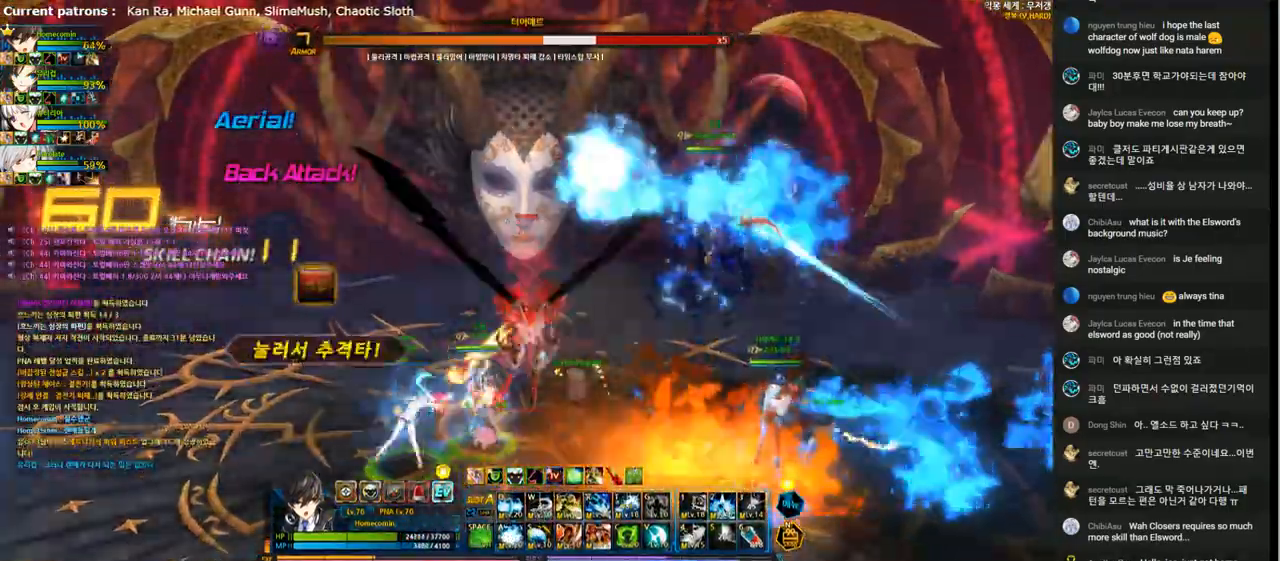
{"keys": [], "events": []}
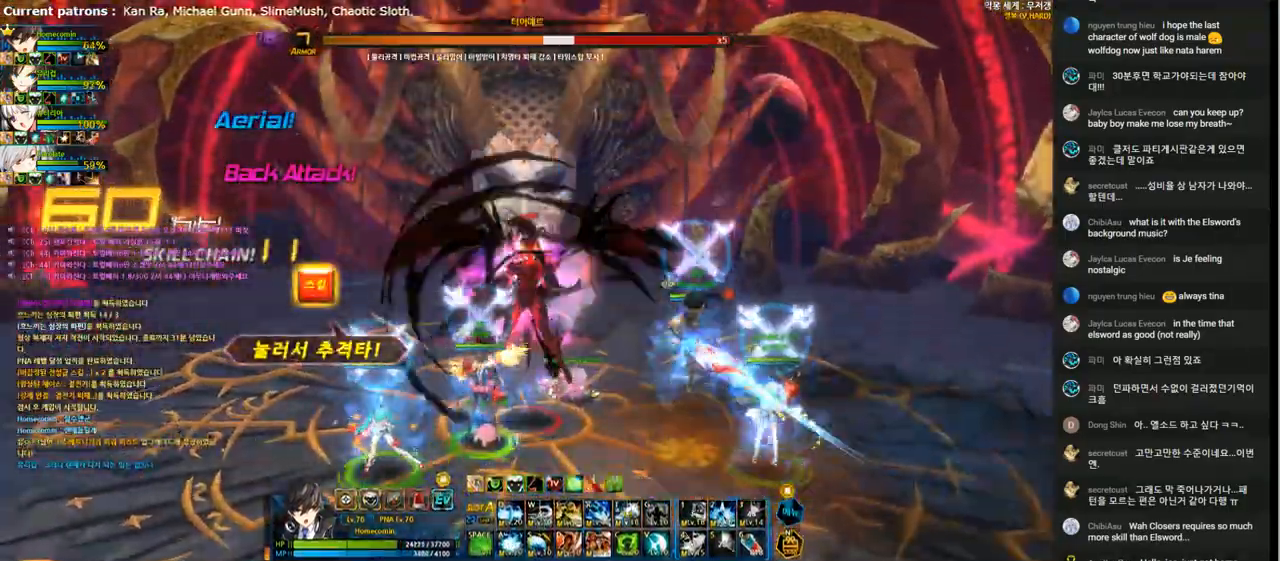
{"keys": [], "events": []}
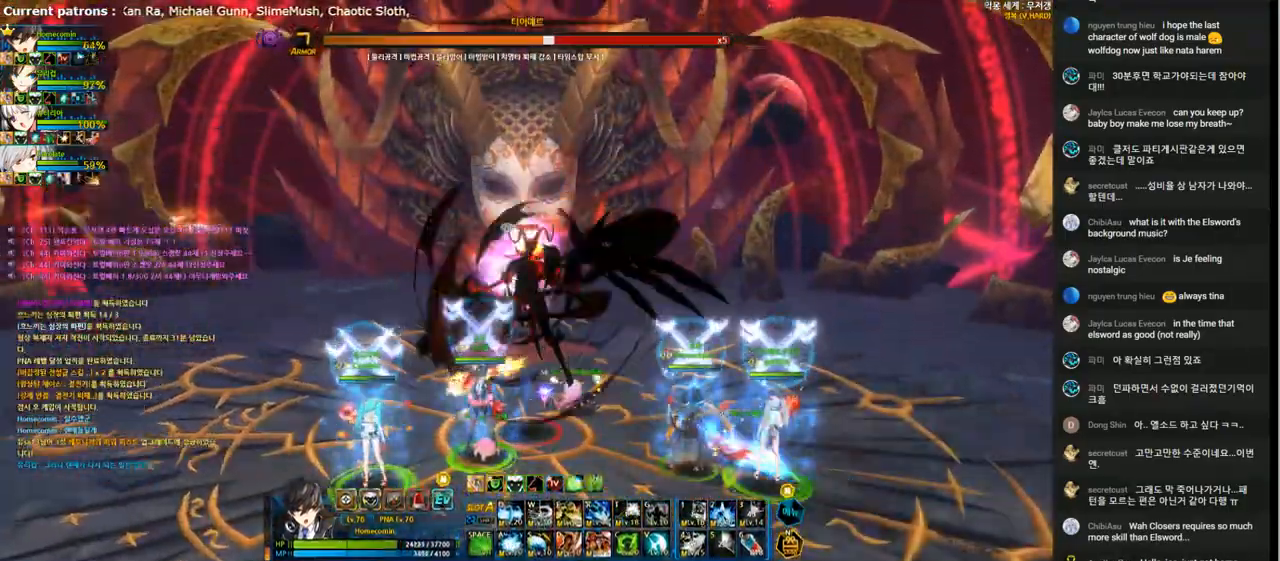
{"keys": [], "events": []}
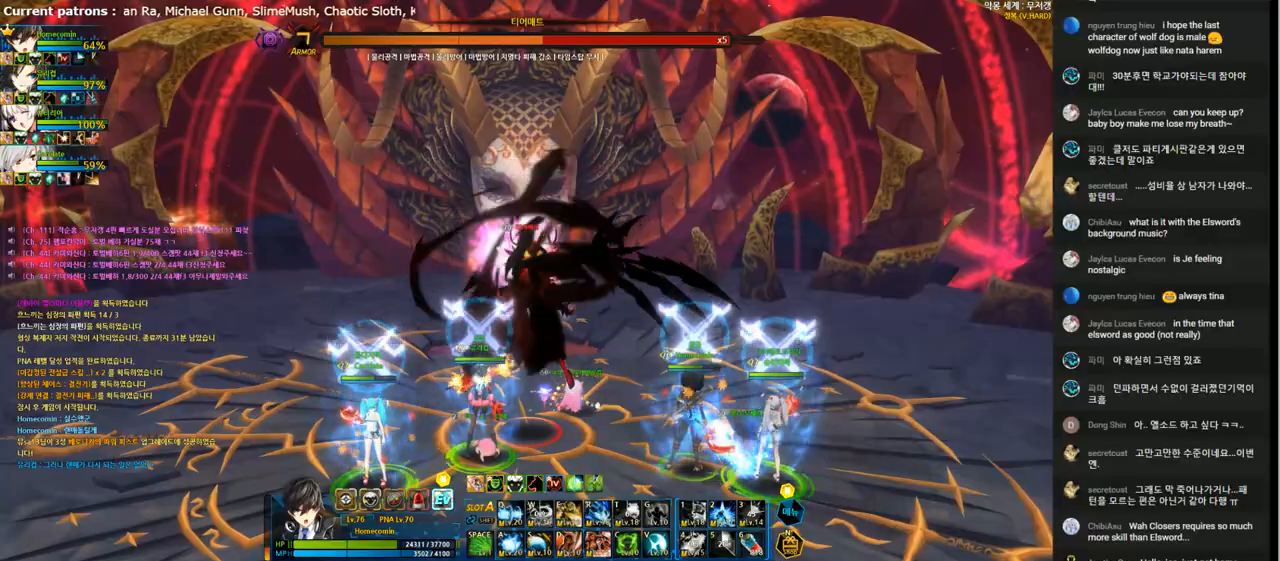
{"keys": [], "events": []}
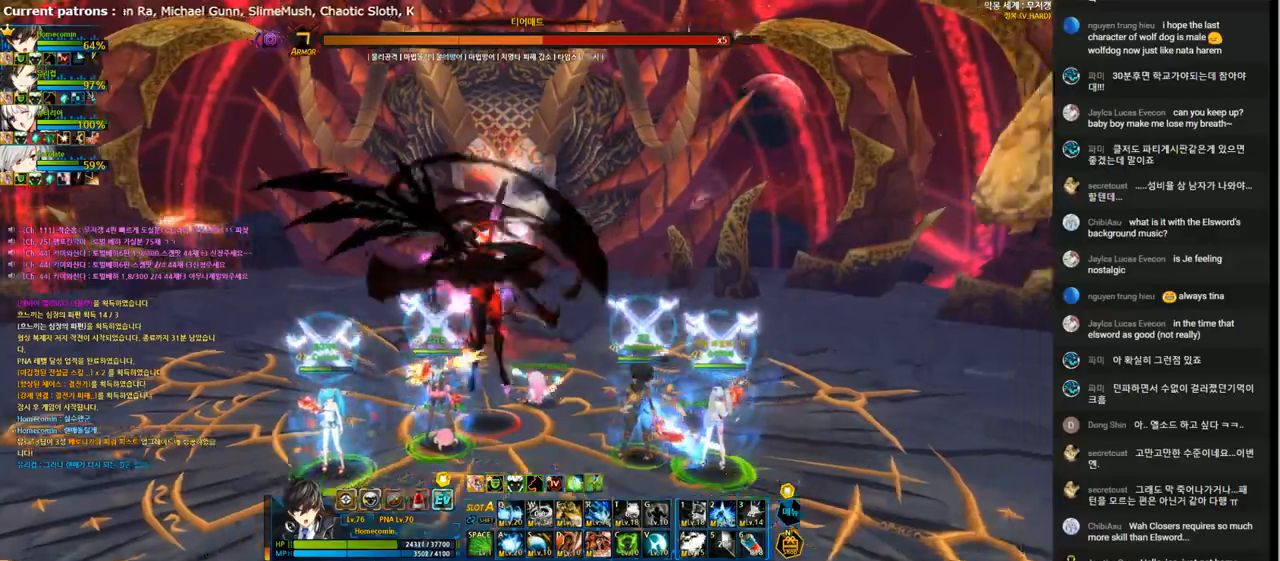
{"keys": [], "events": [[167, "left", "down"], [233, "left", "up"], [267, "left", "down"], [333, "x", "down"], [367, "z", "down"], [400, "left", "up"], [433, "x", "up"], [433, "z", "up"]]}
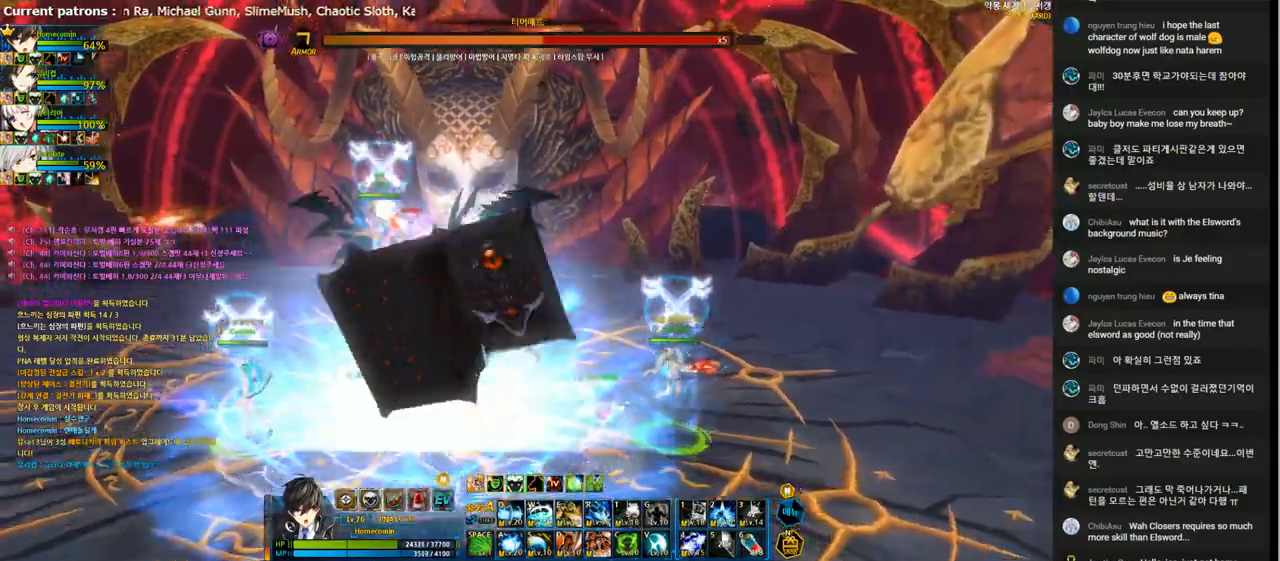
{"keys": ["e"], "events": [[67, "e", "down"]]}
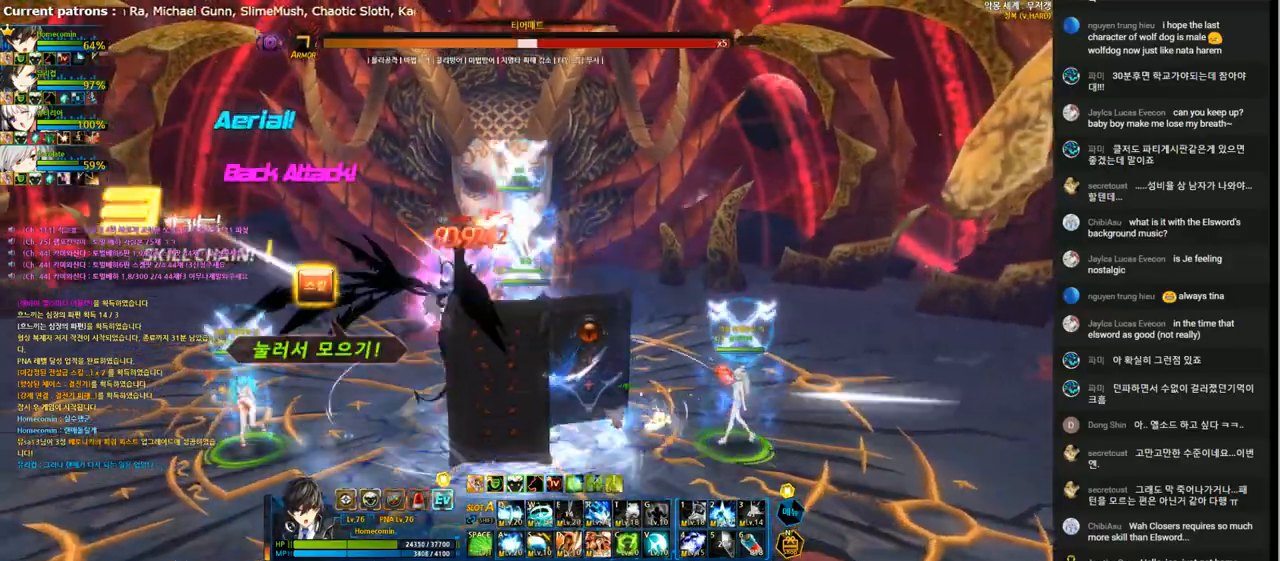
{"keys": [], "events": [[67, "e", "up"], [100, "a", "down"], [200, "a", "up"], [267, "a", "down"], [333, "a", "up"], [433, "a", "down"], [500, "a", "up"]]}
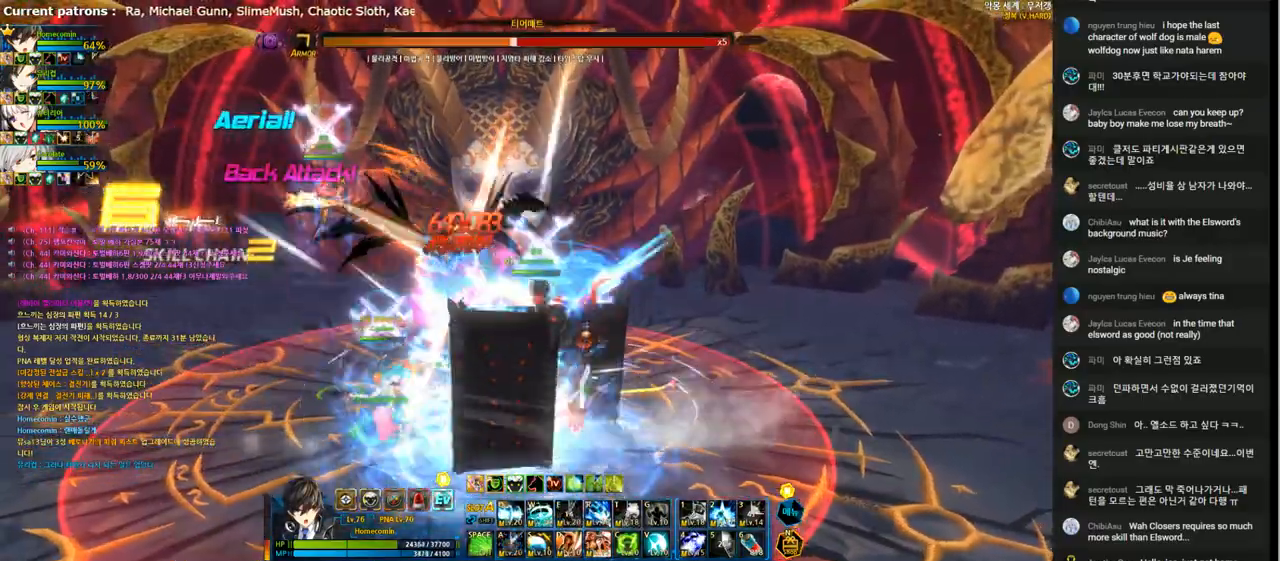
{"keys": ["f"], "events": [[67, "a", "down"], [133, "a", "up"], [200, "a", "down"], [300, "a", "up"], [433, "f", "down"]]}
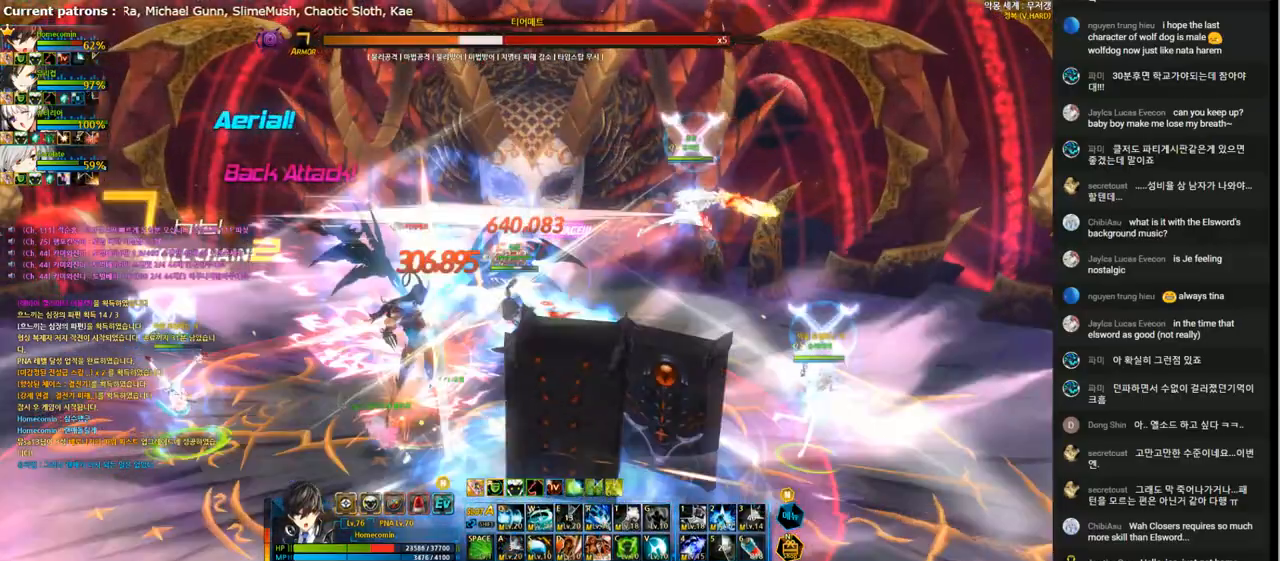
{"keys": ["f"], "events": [[33, "f", "up"], [100, "f", "down"], [200, "f", "up"], [267, "f", "down"], [367, "f", "up"], [433, "f", "down"]]}
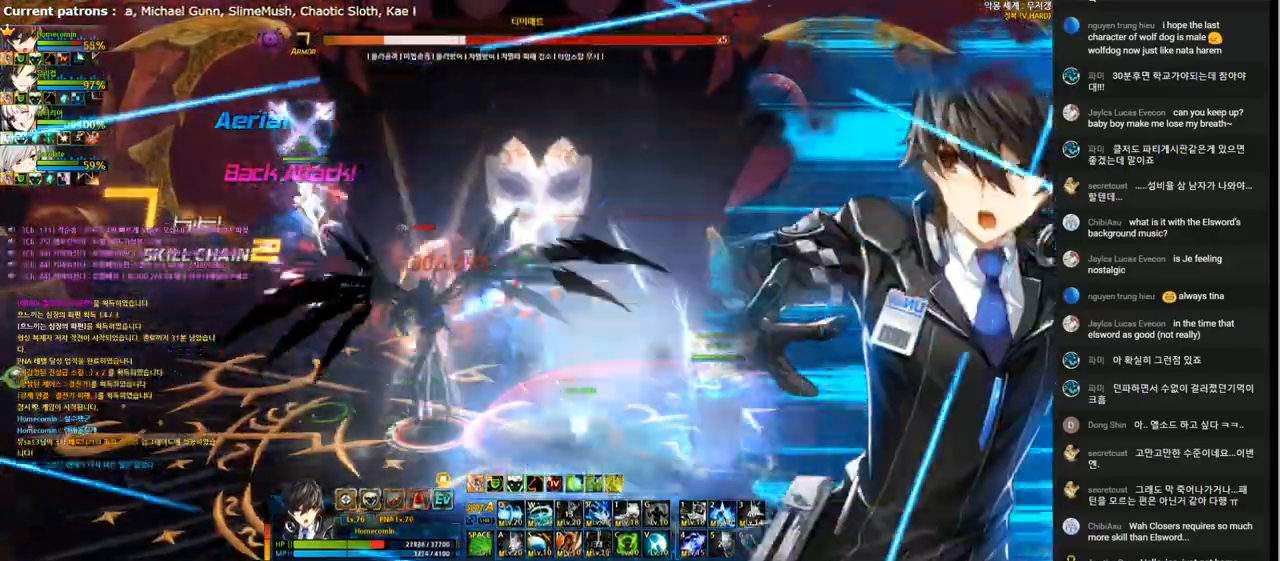
{"keys": ["f"], "events": [[33, "f", "up"], [133, "f", "down"], [233, "f", "up"], [267, "f", "down"], [367, "f", "up"], [433, "f", "down"]]}
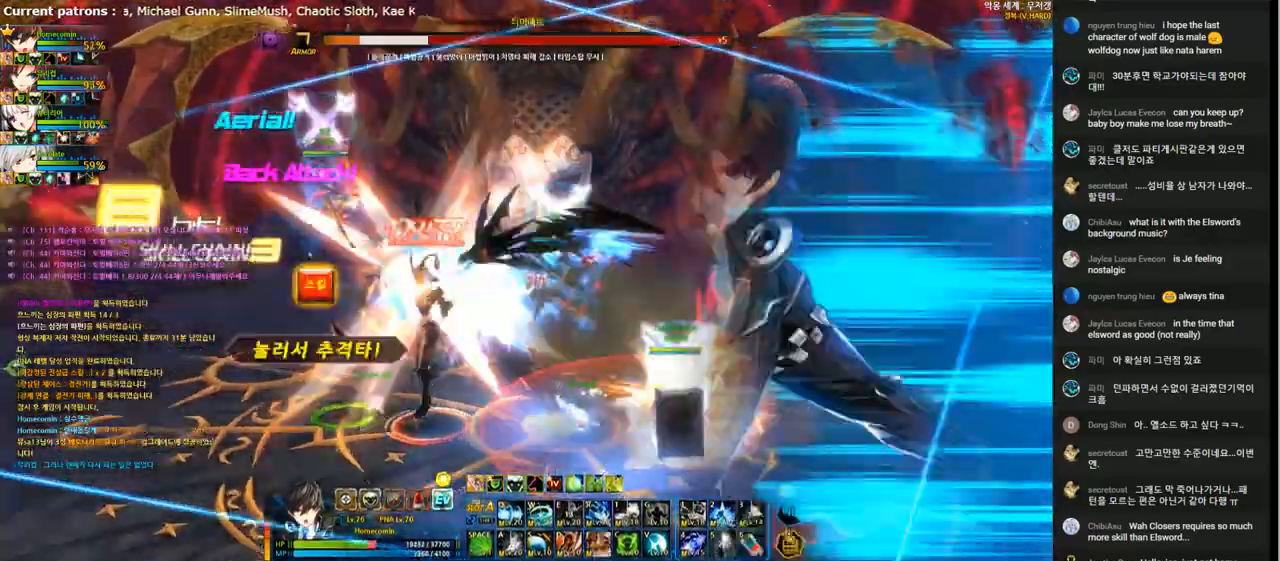
{"keys": [], "events": [[33, "f", "up"], [100, "f", "down"], [200, "f", "up"], [300, "f", "down"], [400, "f", "up"]]}
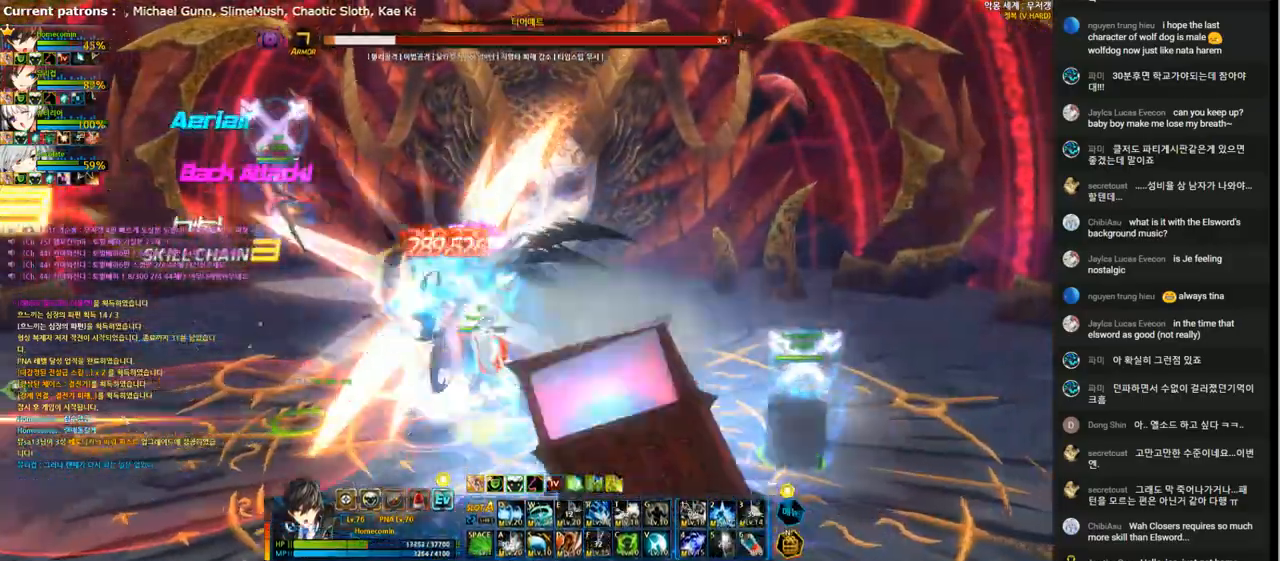
{"keys": [], "events": [[33, "r", "down"], [133, "r", "up"], [200, "r", "down"], [300, "r", "up"], [400, "r", "down"], [467, "r", "up"]]}